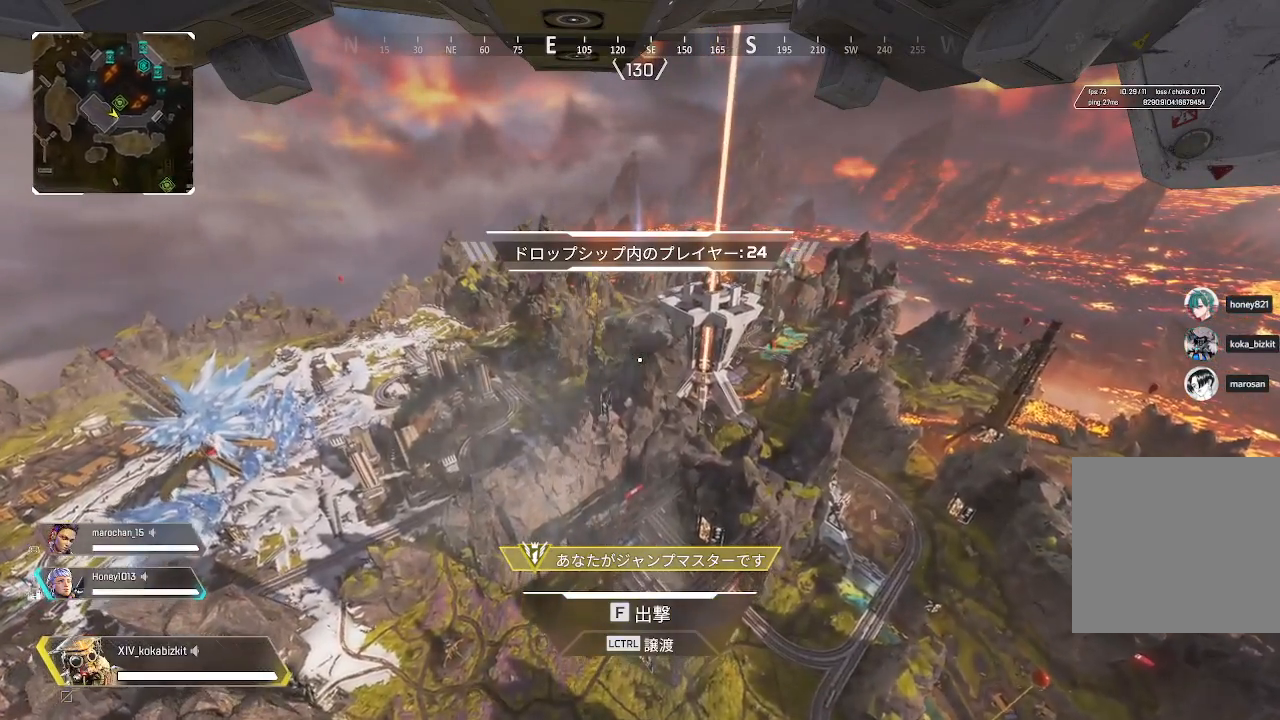
Gameplay with a controller (PlayStation layout); each line is a JSON object with the inputs held at the frame after it. "events" lists button and stick changes between this image and that frame as [ms after this image, input, new state], when the widget could be followed in between. Not read: SELECT.
{"buttons": [], "left_stick": "up", "right_stick": "left", "events": [[67, "right_stick", "down-right"], [83, "left_stick", "up"], [233, "right_stick", "center"], [400, "right_stick", "left"]]}
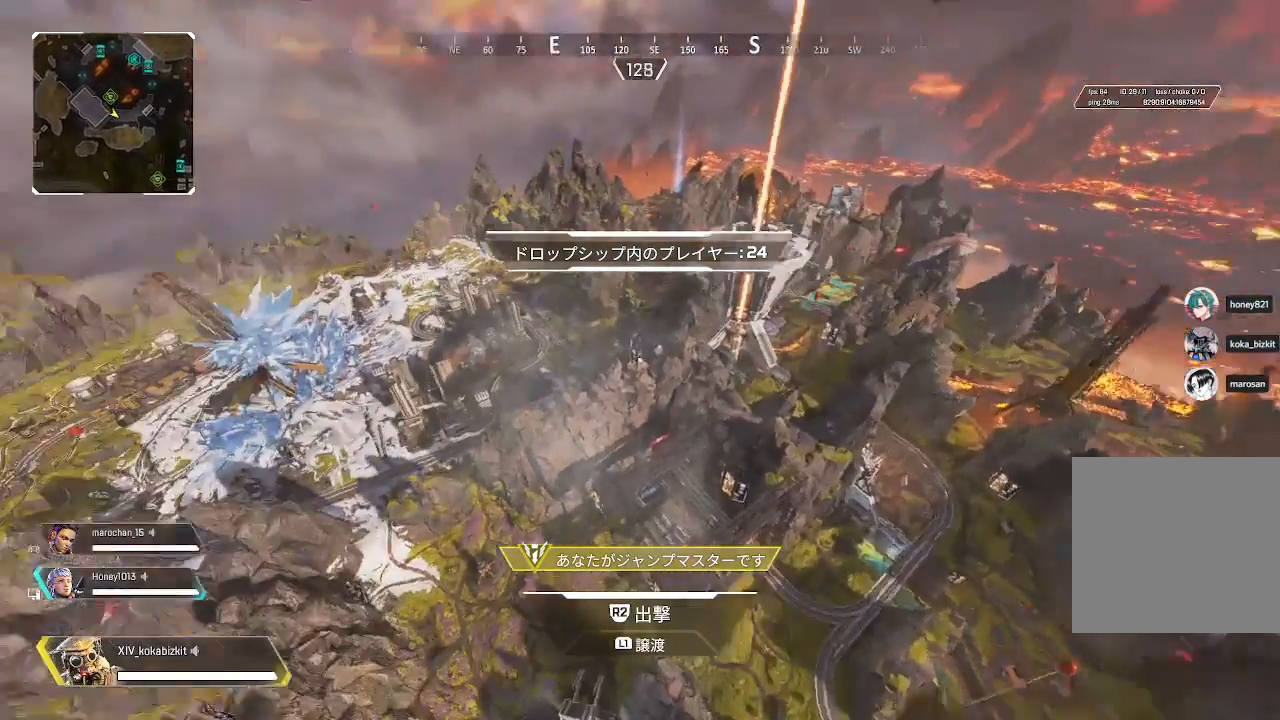
{"buttons": [], "left_stick": "up", "right_stick": "center", "events": [[83, "right_stick", "center"]]}
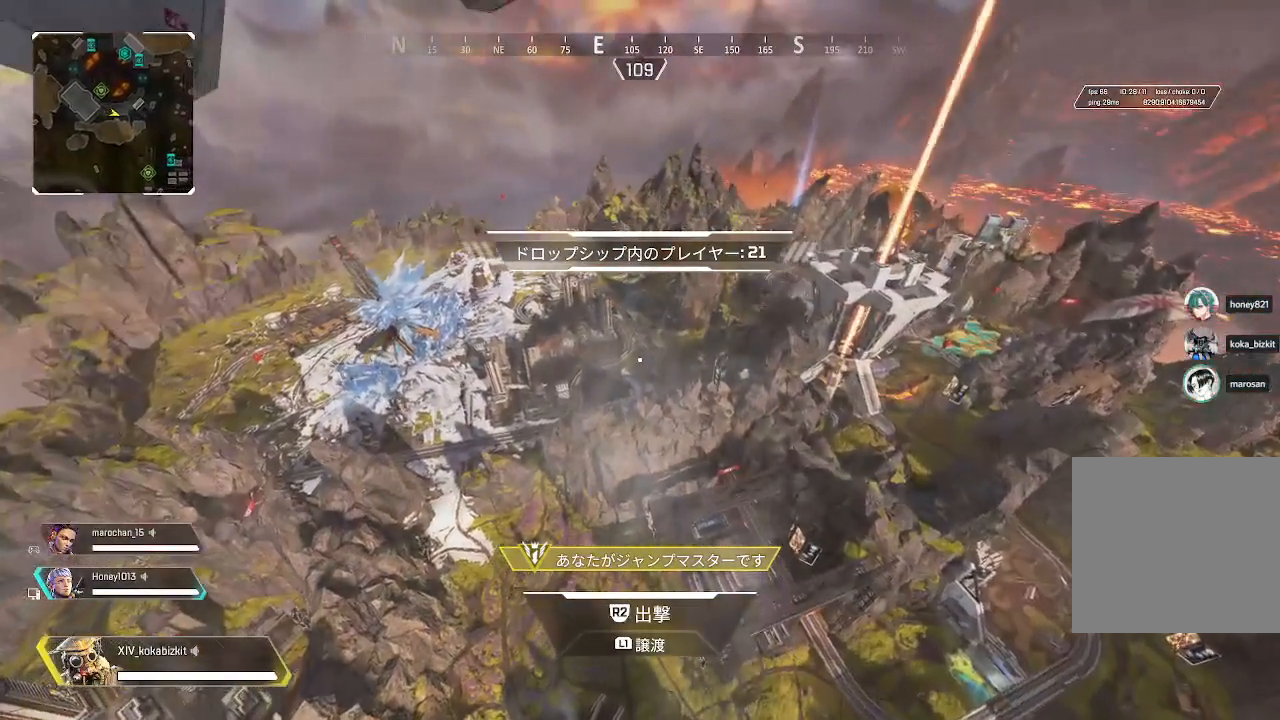
{"buttons": [], "left_stick": "center", "right_stick": "left", "events": [[283, "left_stick", "center"], [483, "right_stick", "left"]]}
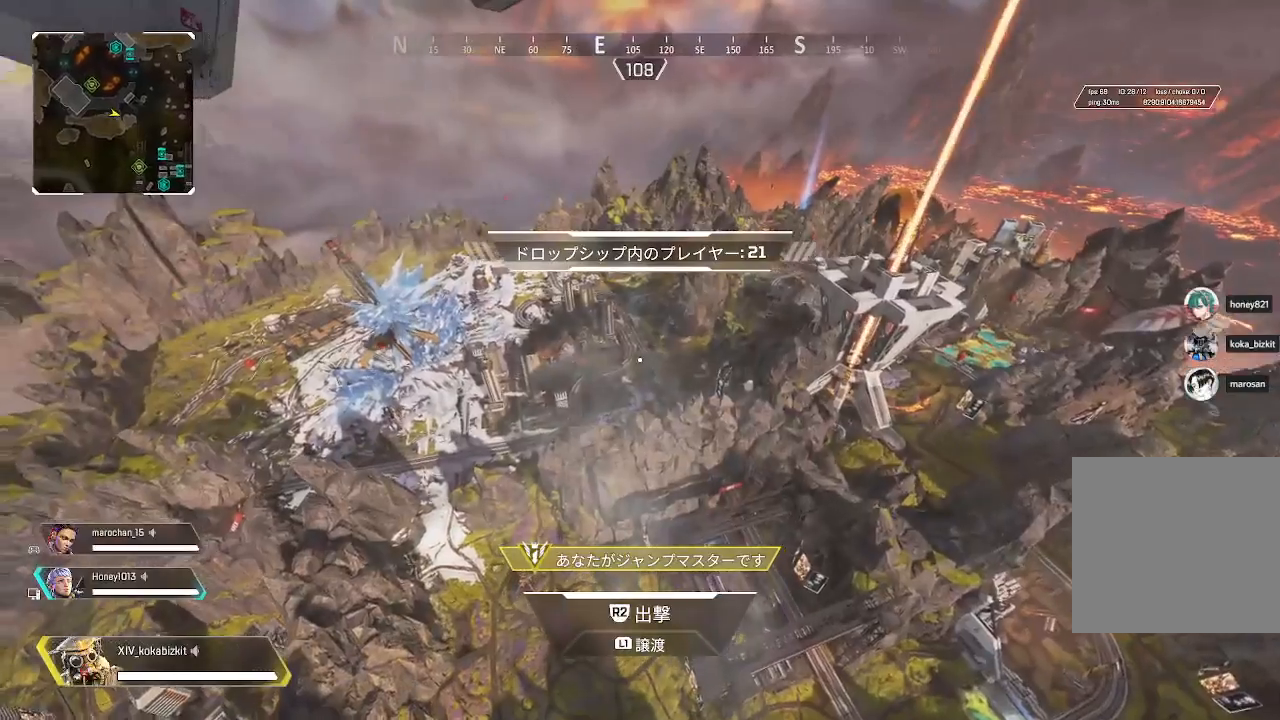
{"buttons": [], "left_stick": "up", "right_stick": "center", "events": [[150, "right_stick", "center"], [233, "left_stick", "up"]]}
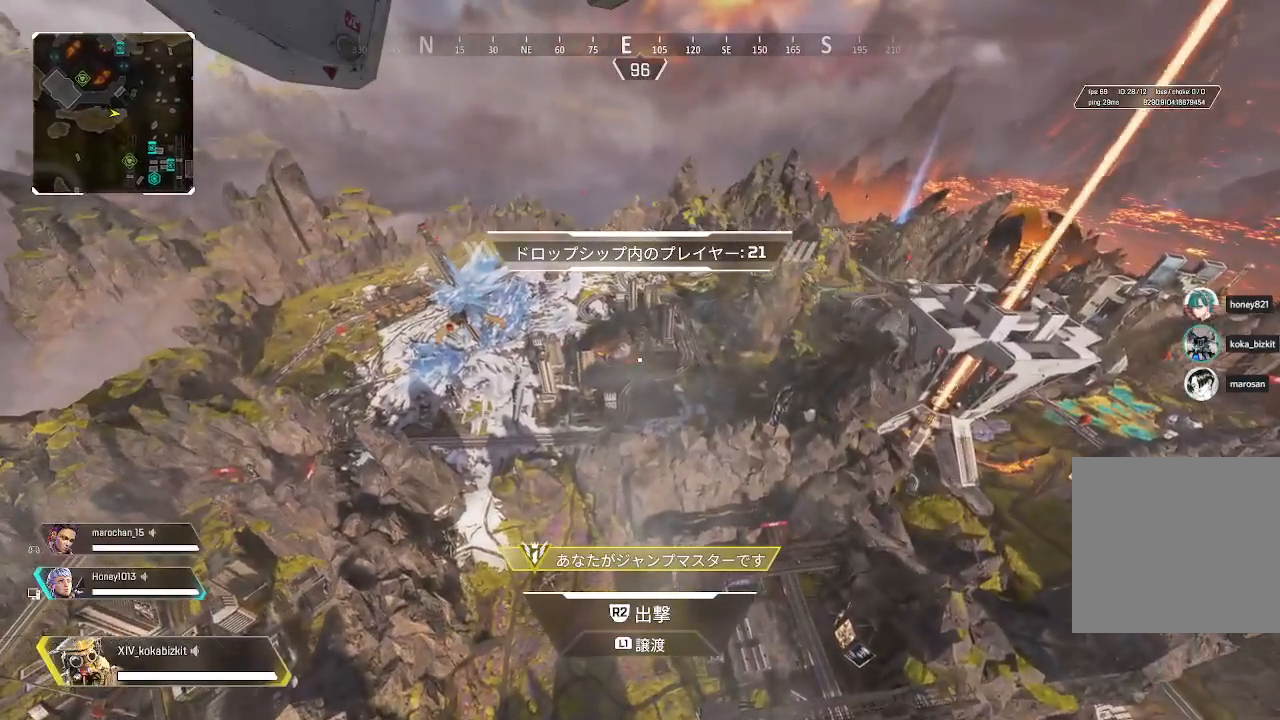
{"buttons": [], "left_stick": "up", "right_stick": "center", "events": []}
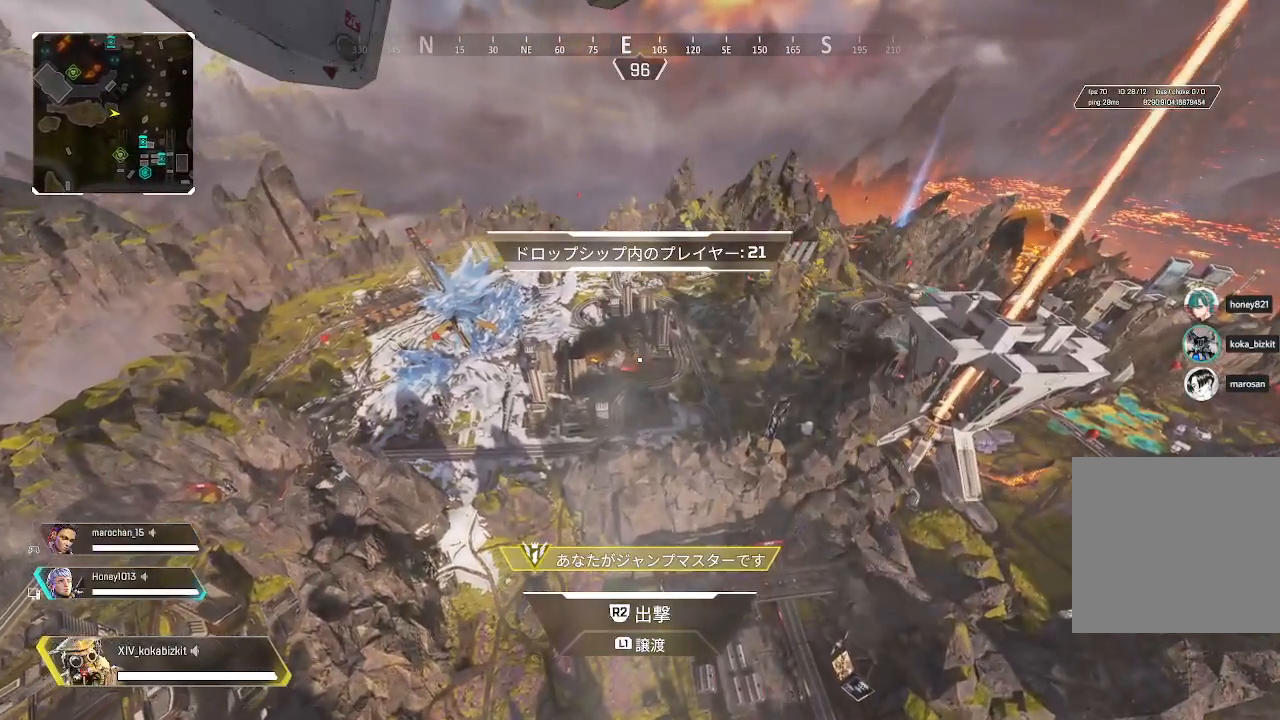
{"buttons": [], "left_stick": "up", "right_stick": "center", "events": []}
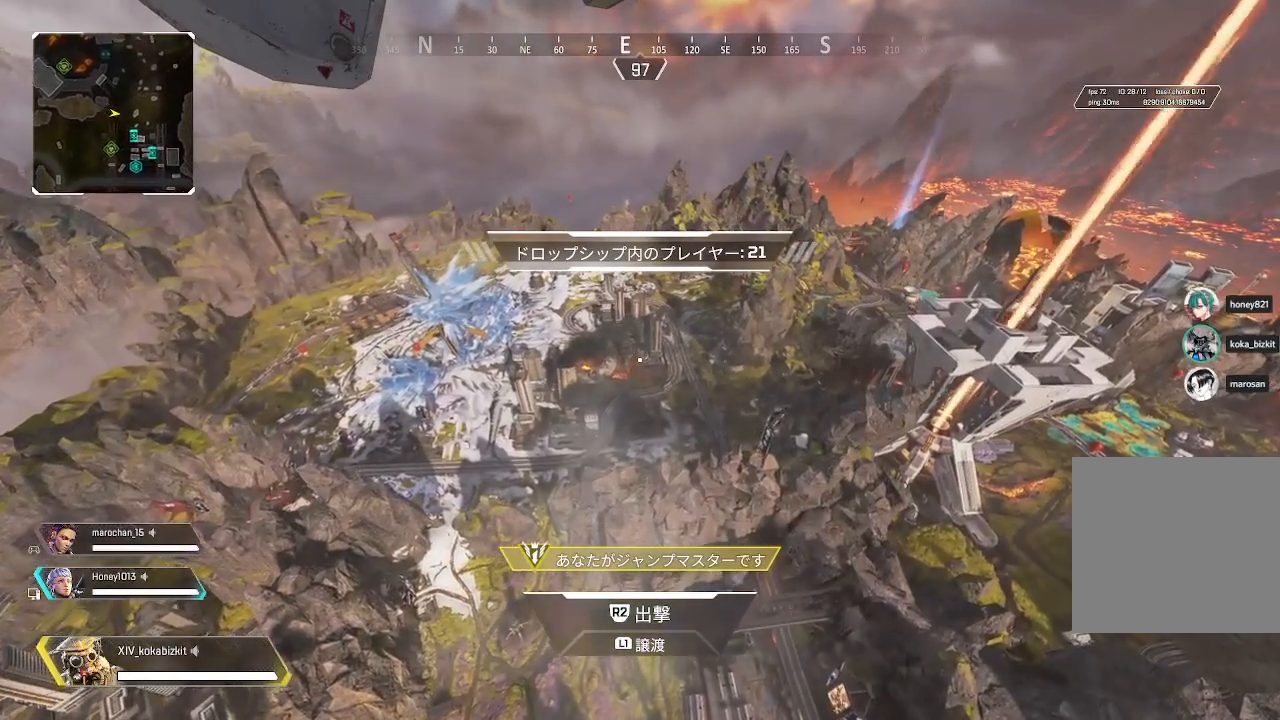
{"buttons": [], "left_stick": "up", "right_stick": "center", "events": []}
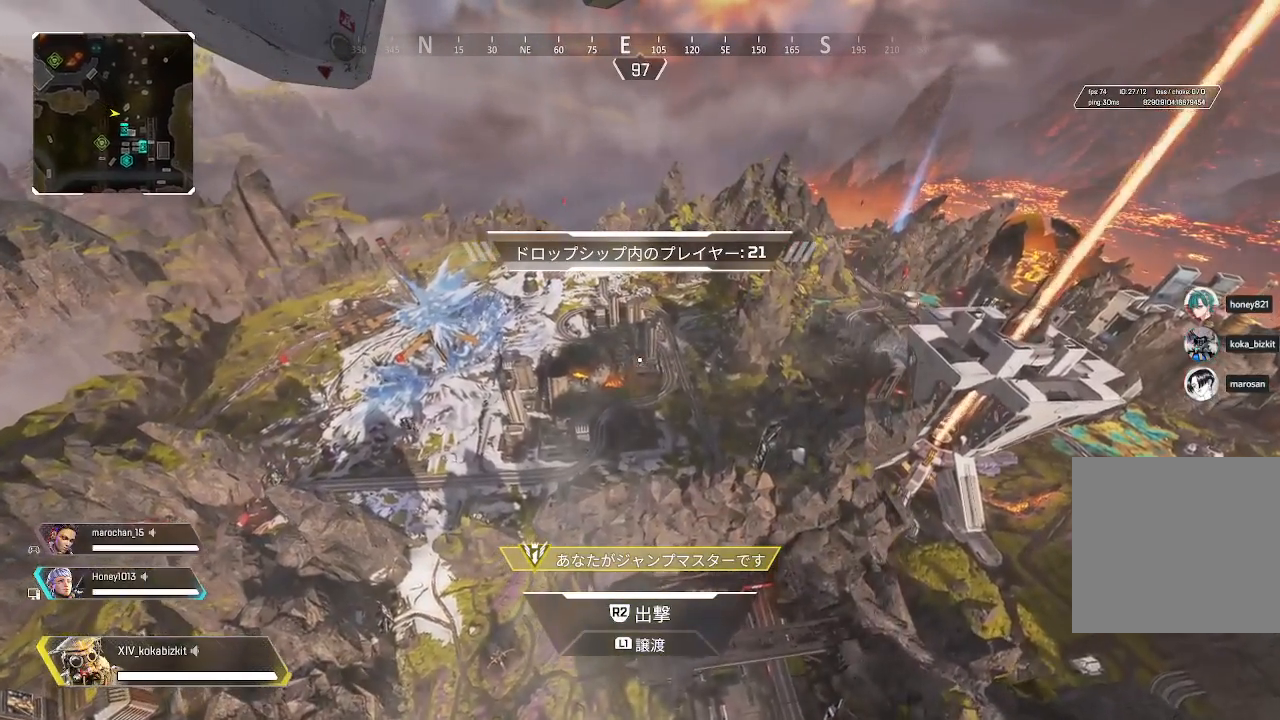
{"buttons": [], "left_stick": "up", "right_stick": "center", "events": []}
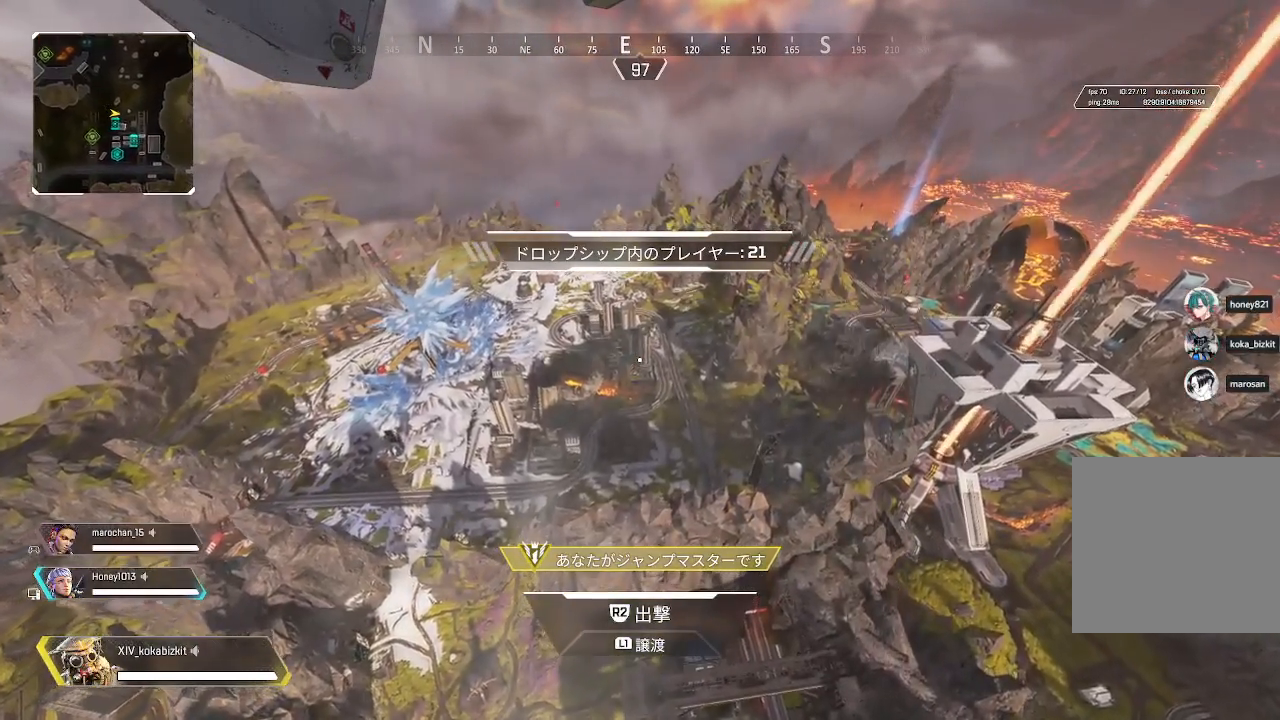
{"buttons": [], "left_stick": "up", "right_stick": "center", "events": []}
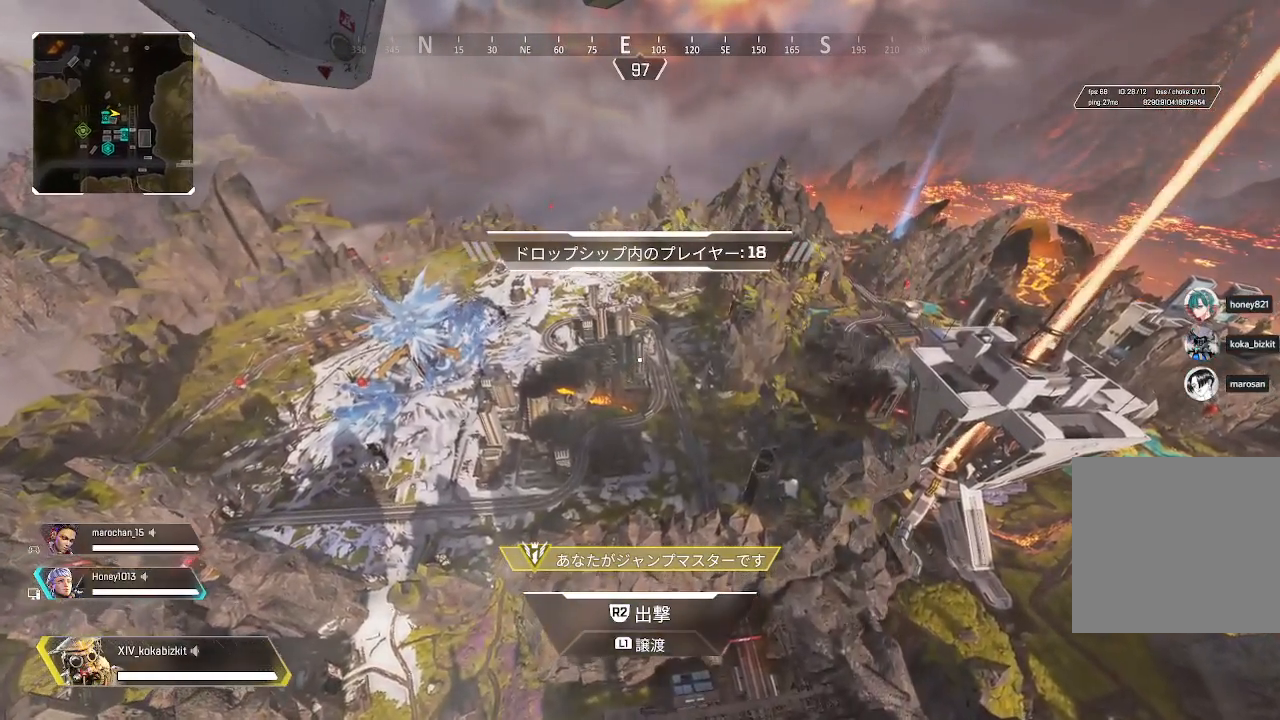
{"buttons": [], "left_stick": "up", "right_stick": "center", "events": []}
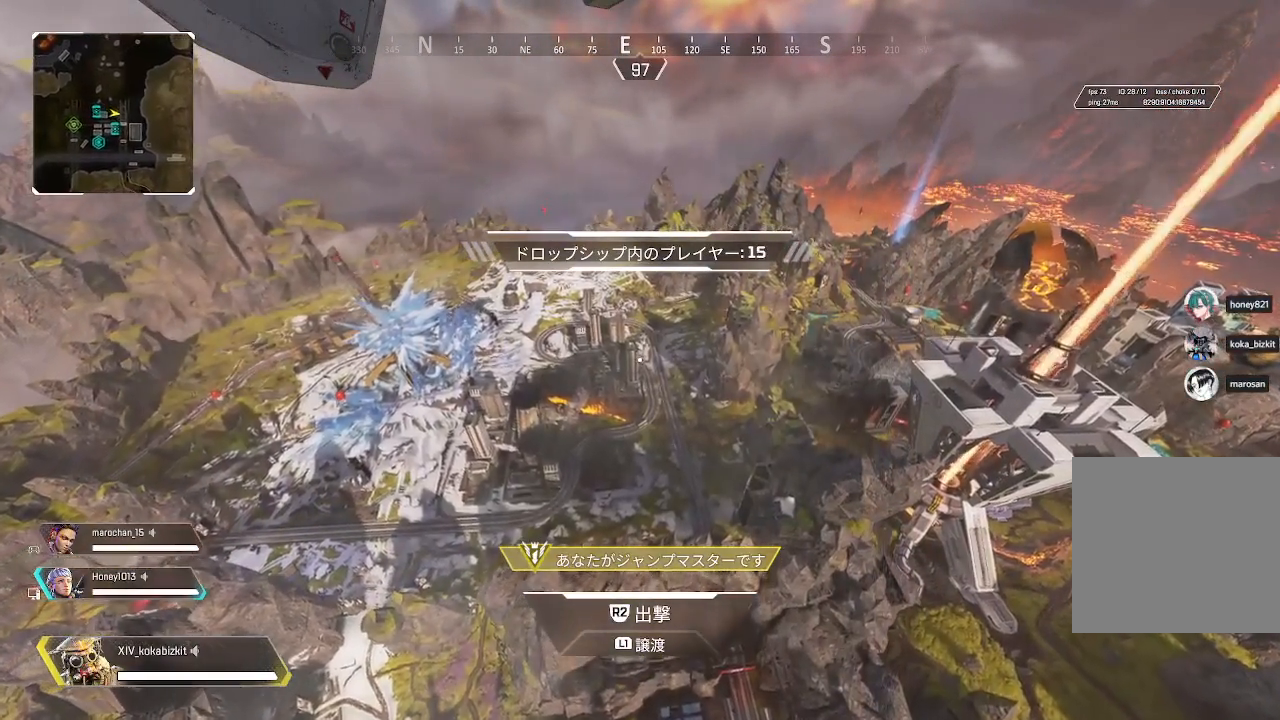
{"buttons": ["R2"], "left_stick": "up", "right_stick": "center", "events": [[250, "R2", "down"]]}
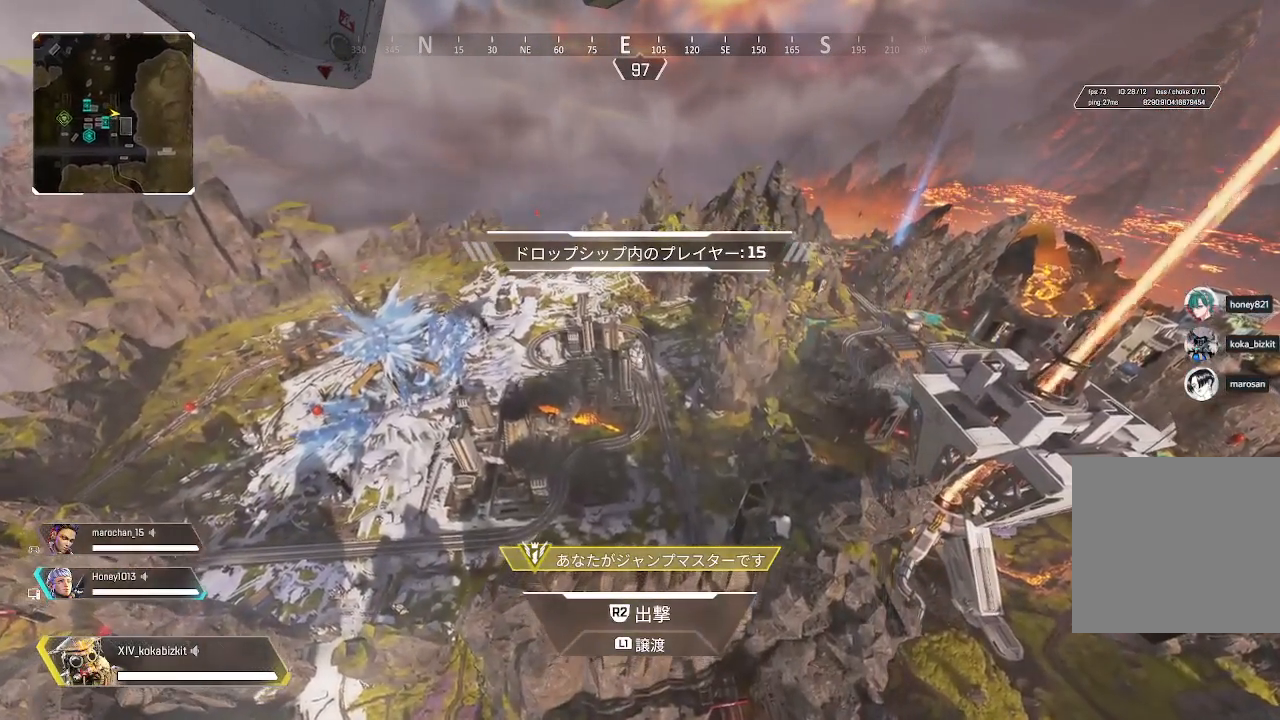
{"buttons": [], "left_stick": "up", "right_stick": "center", "events": [[367, "R2", "up"]]}
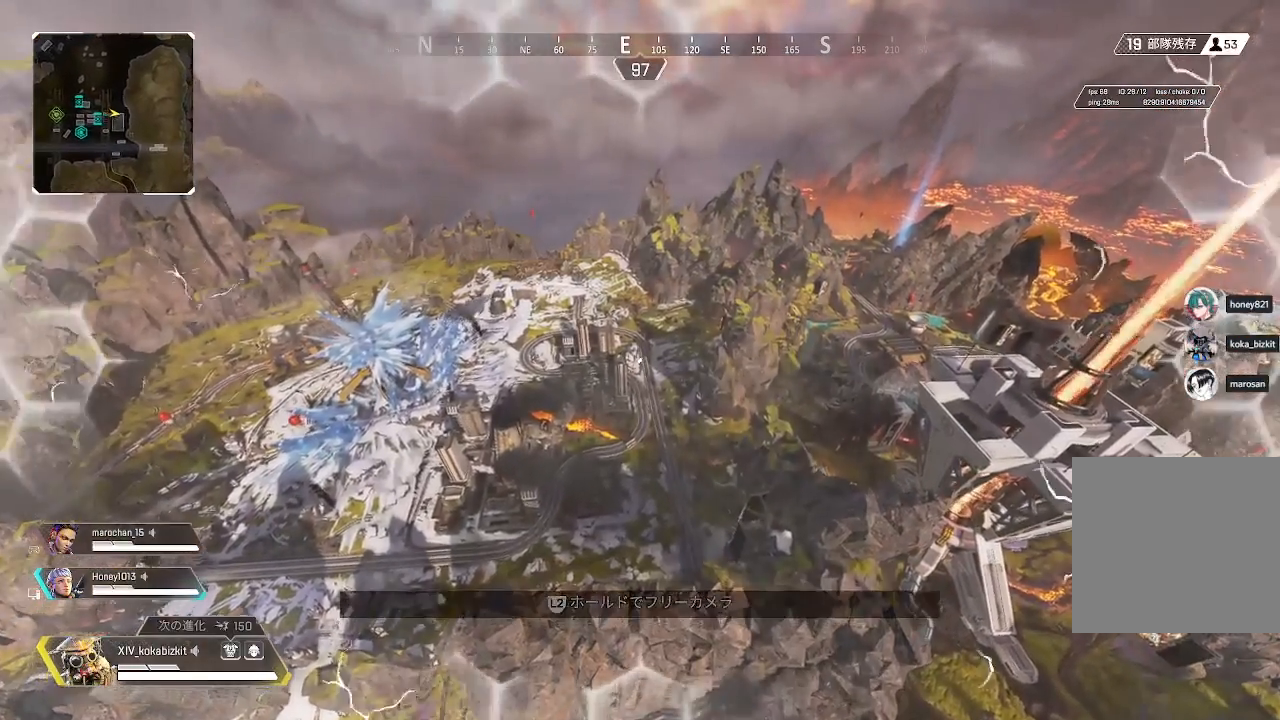
{"buttons": [], "left_stick": "up", "right_stick": "center", "events": []}
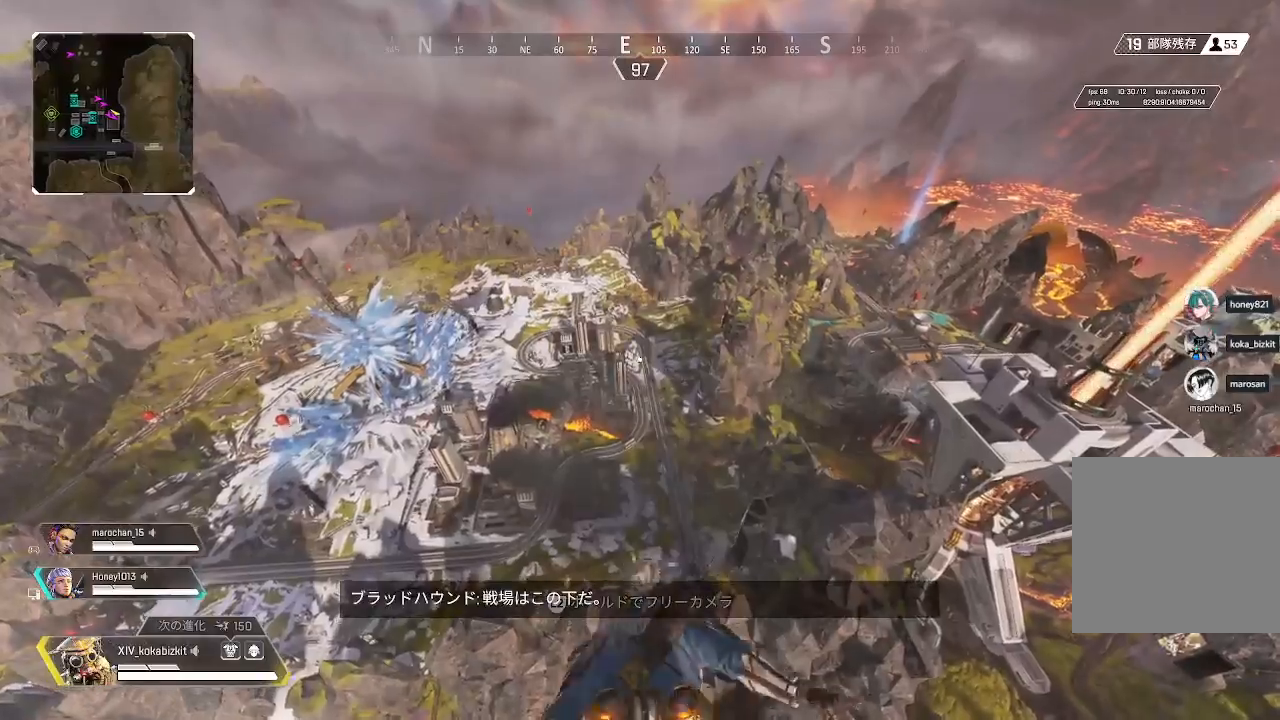
{"buttons": [], "left_stick": "up", "right_stick": "center", "events": []}
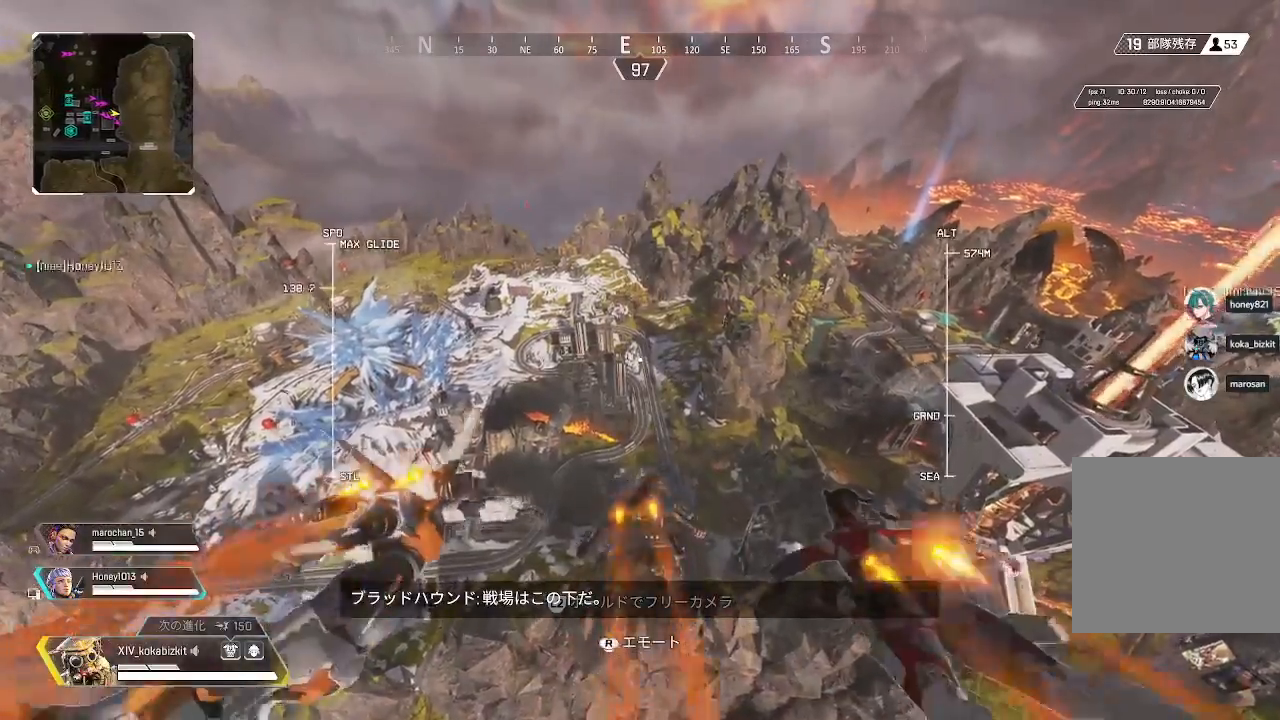
{"buttons": [], "left_stick": "up", "right_stick": "up"}
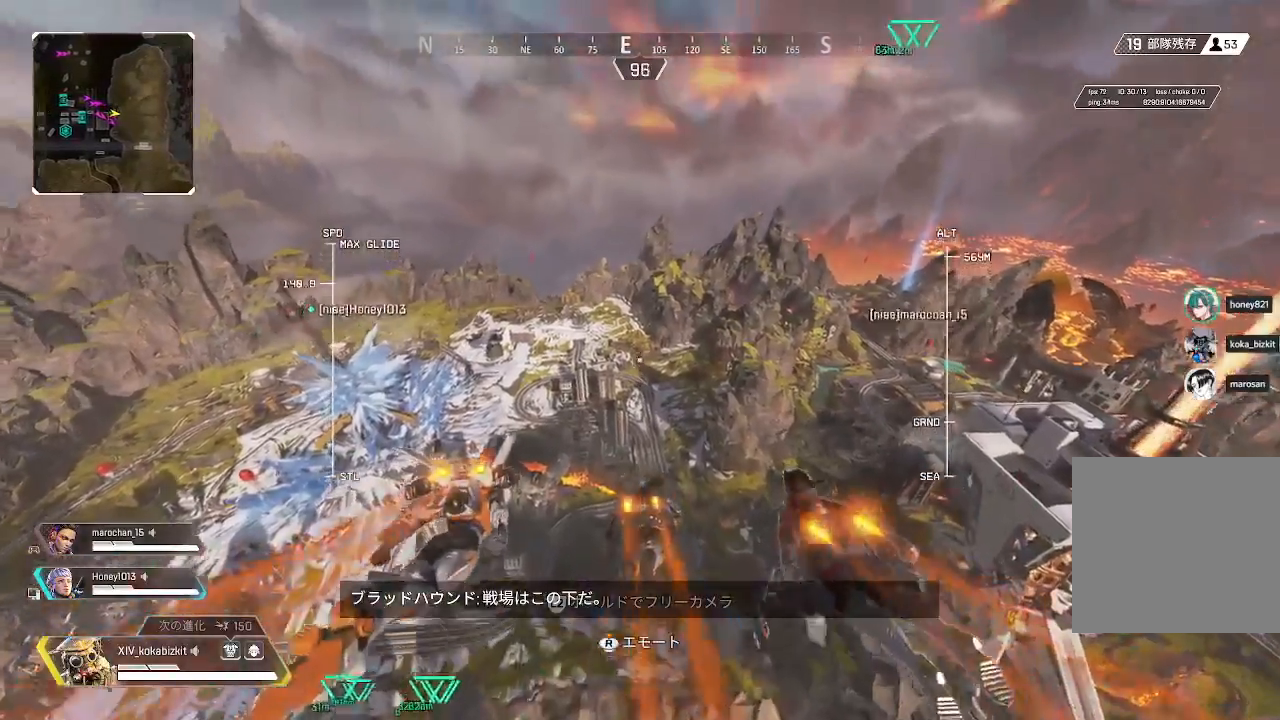
{"buttons": [], "left_stick": "up", "right_stick": "up-left", "events": [[33, "right_stick", "up-left"]]}
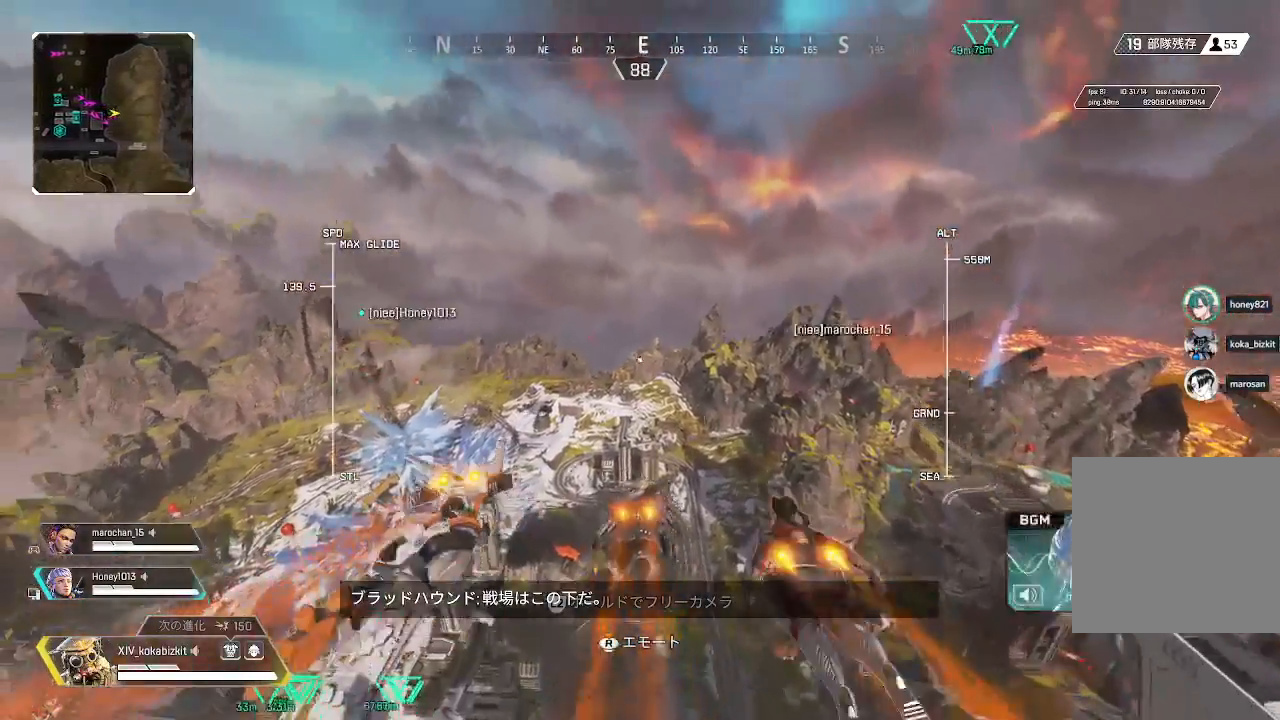
{"buttons": [], "left_stick": "up", "right_stick": "down", "events": [[33, "right_stick", "up"], [200, "right_stick", "center"], [500, "right_stick", "down"]]}
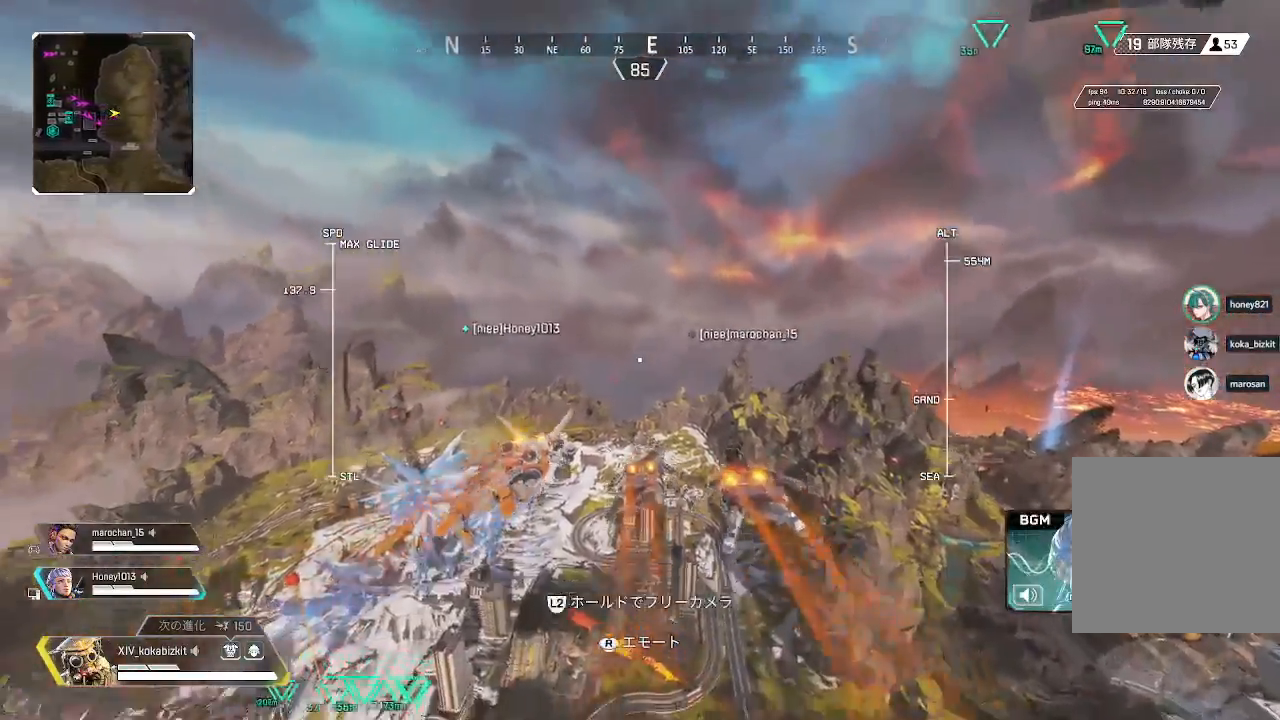
{"buttons": [], "left_stick": "up", "right_stick": "down", "events": [[167, "right_stick", "center"], [350, "right_stick", "down"]]}
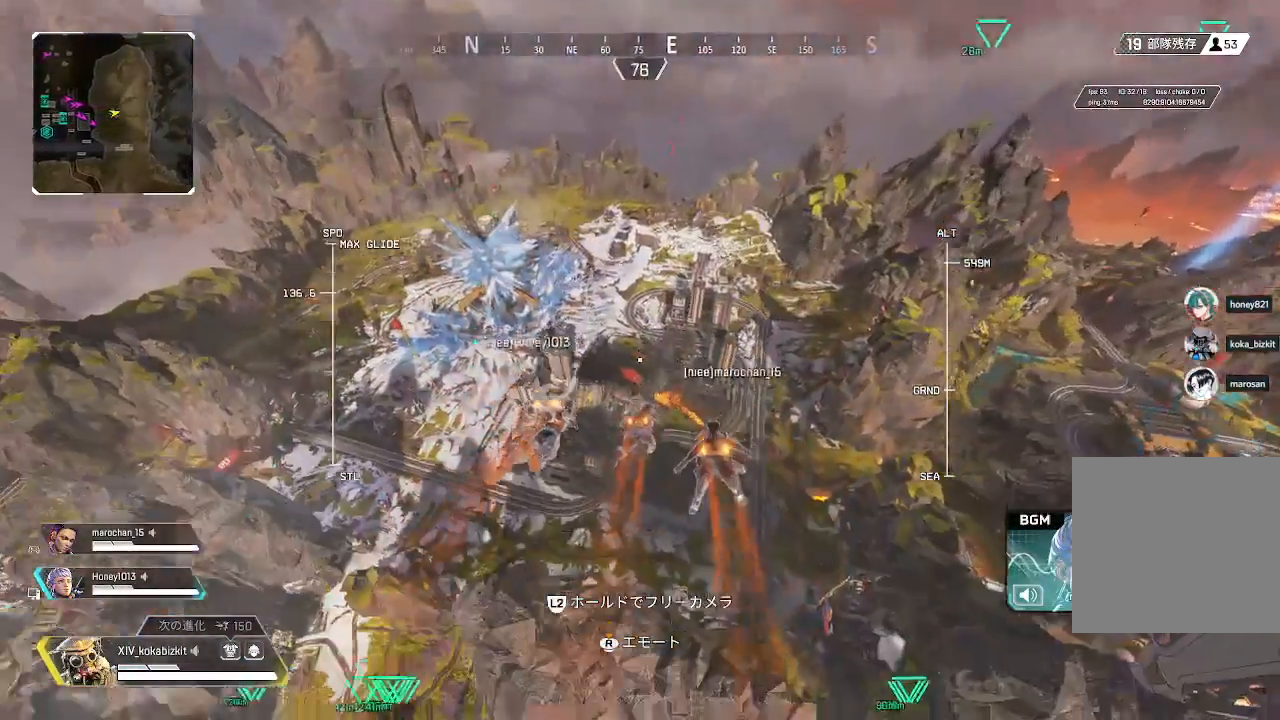
{"buttons": [], "left_stick": "up", "right_stick": "center", "events": [[67, "right_stick", "center"]]}
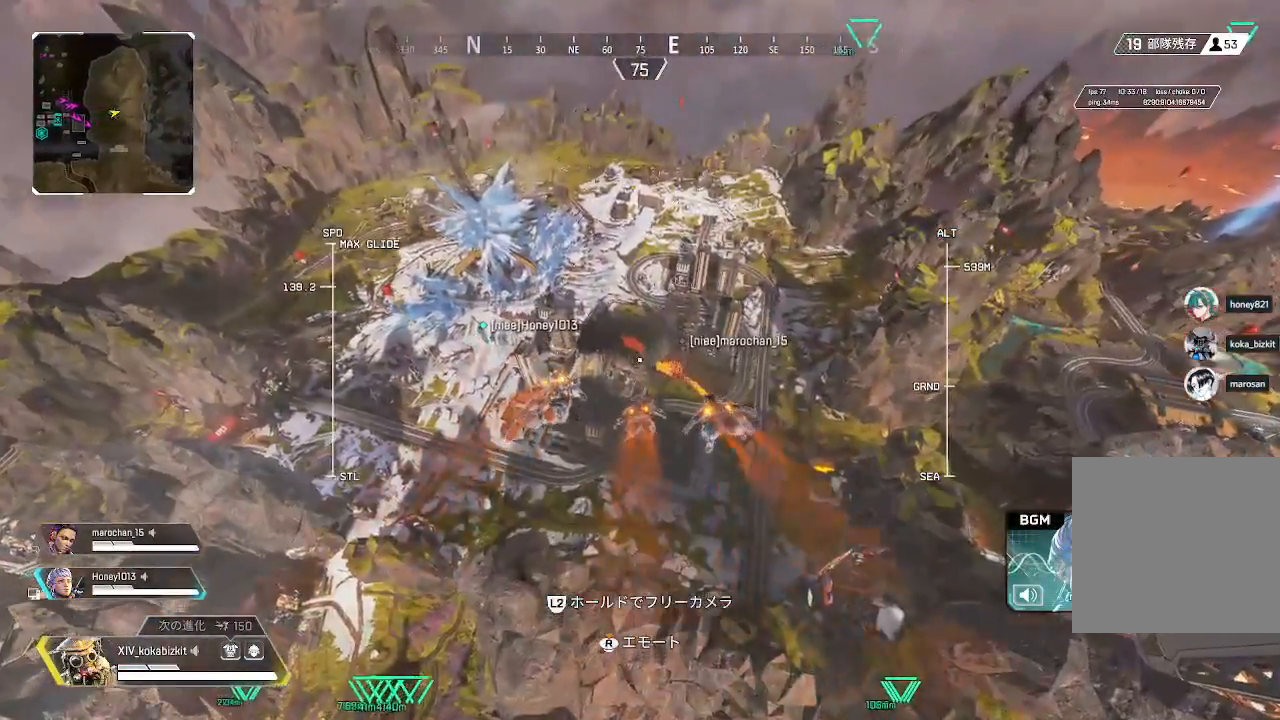
{"buttons": [], "left_stick": "up", "right_stick": "center", "events": []}
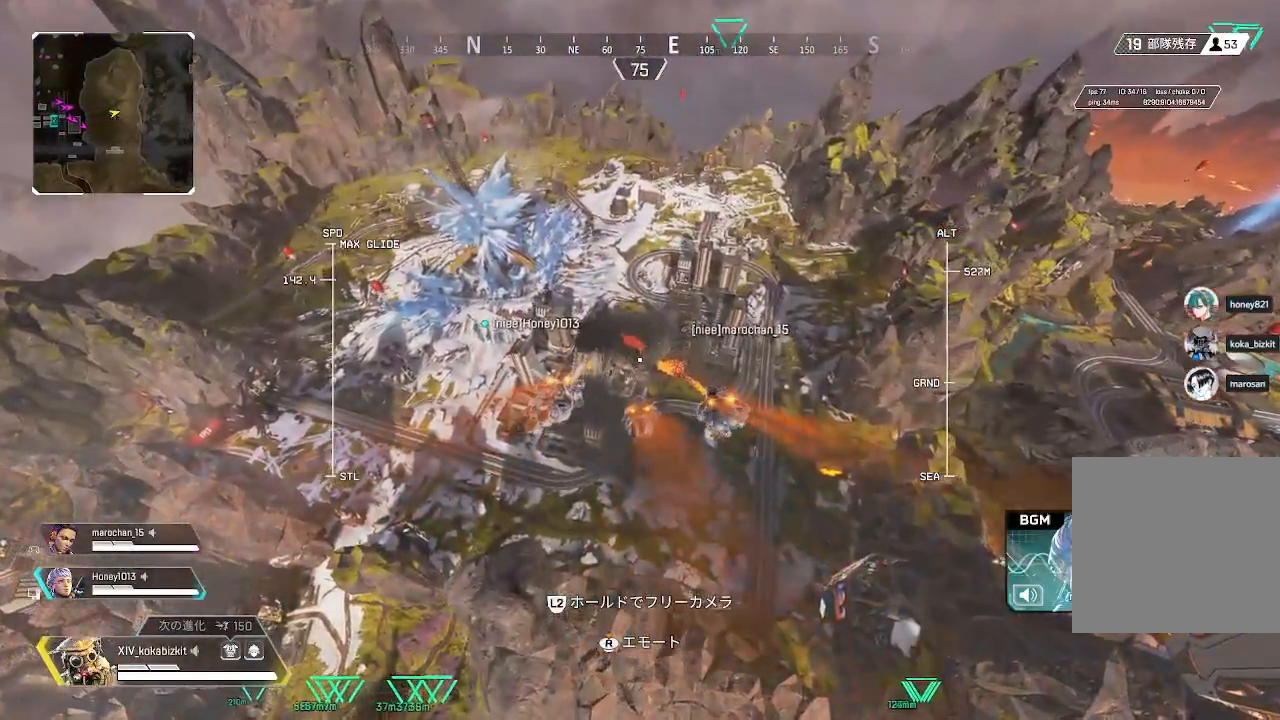
{"buttons": [], "left_stick": "up", "right_stick": "up-right", "events": [[417, "right_stick", "up-right"]]}
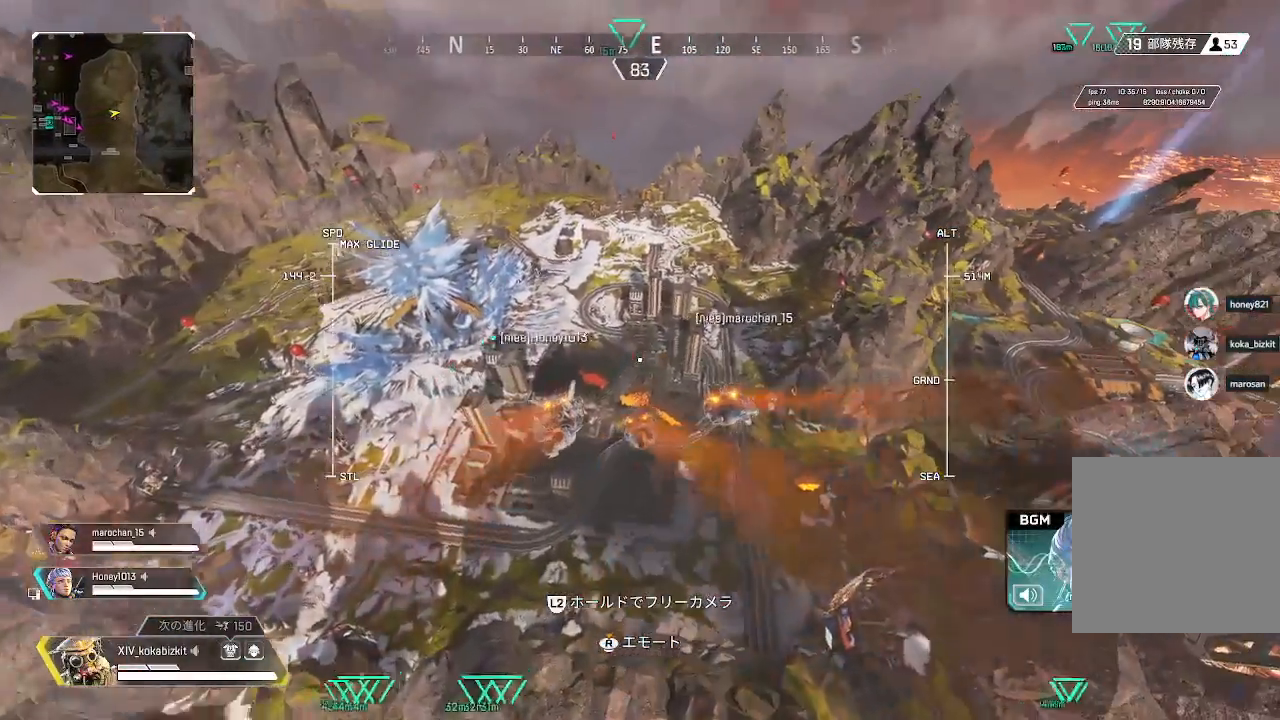
{"buttons": [], "left_stick": "up", "right_stick": "center", "events": [[33, "right_stick", "center"]]}
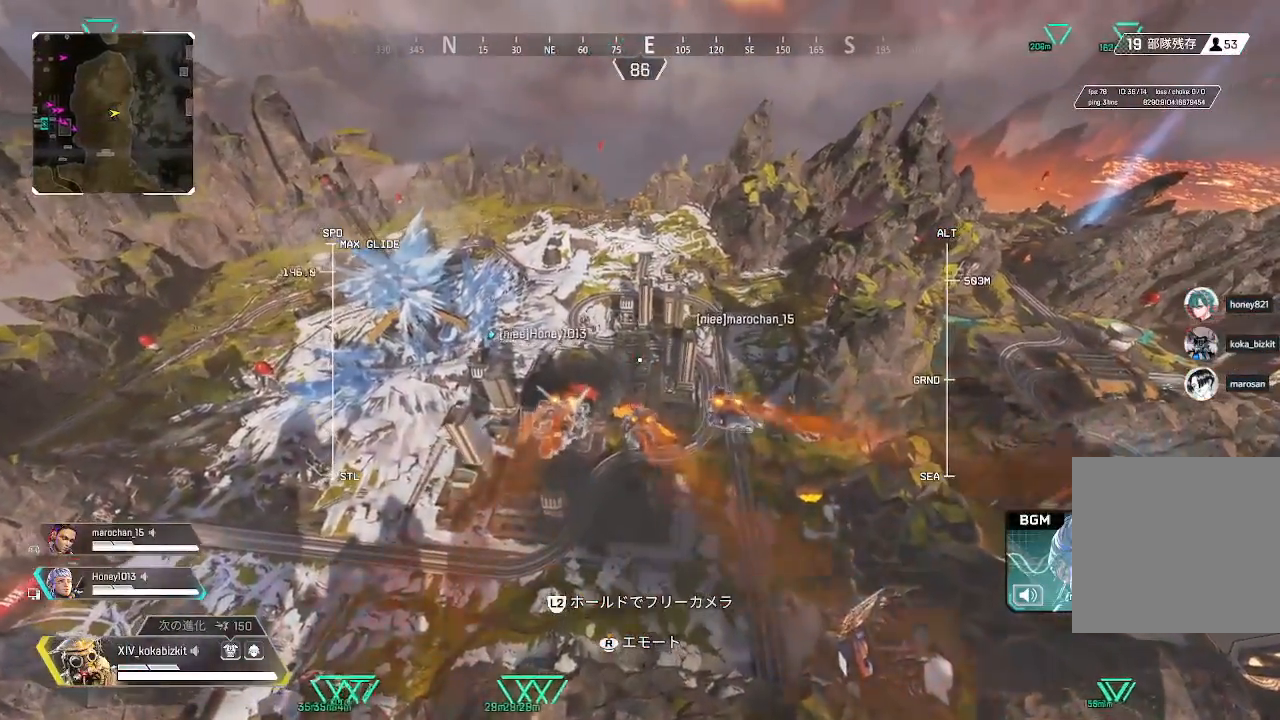
{"buttons": ["DPAD_RIGHT"], "left_stick": "up", "right_stick": "center", "events": [[433, "DPAD_RIGHT", "down"]]}
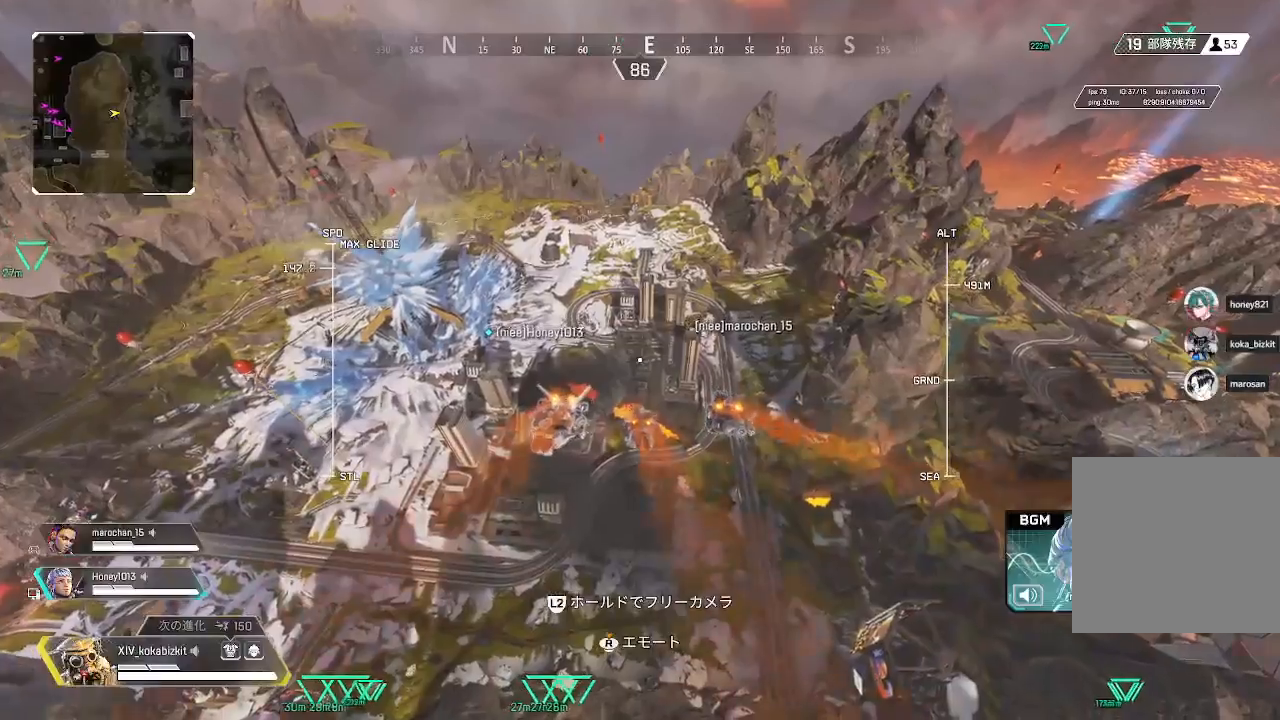
{"buttons": [], "left_stick": "up", "right_stick": "center"}
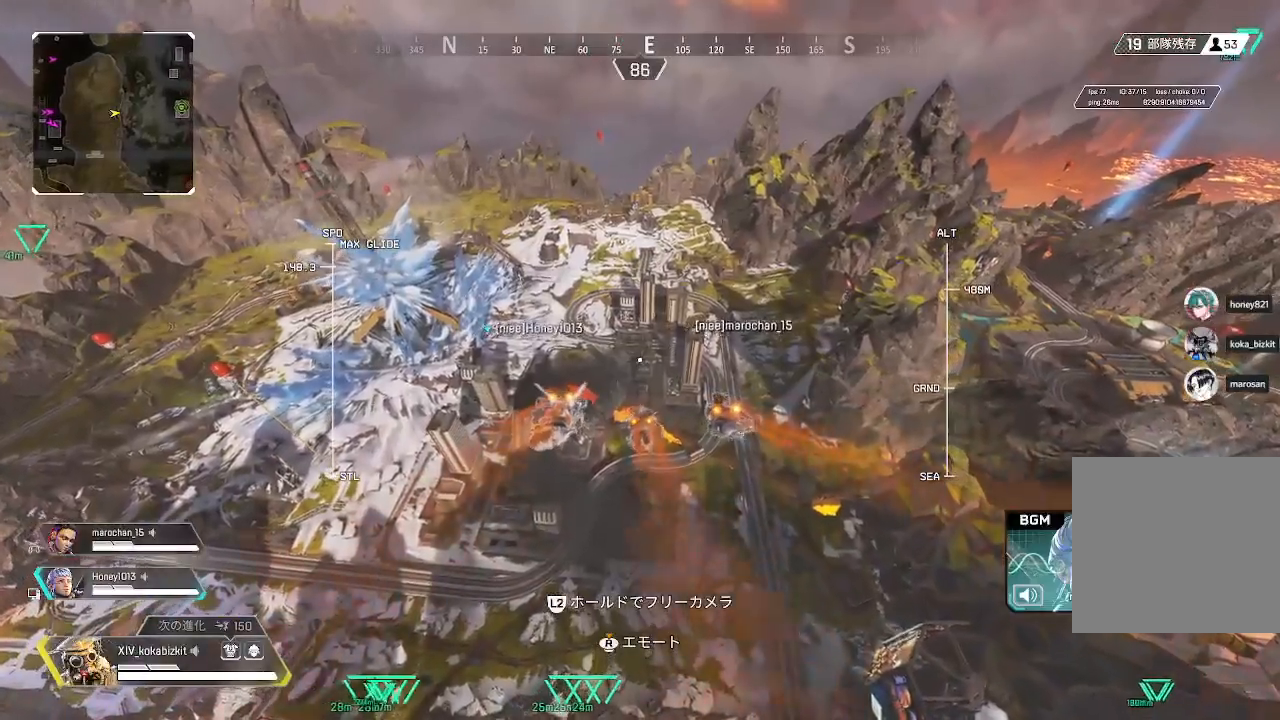
{"buttons": [], "left_stick": "up", "right_stick": "center", "events": []}
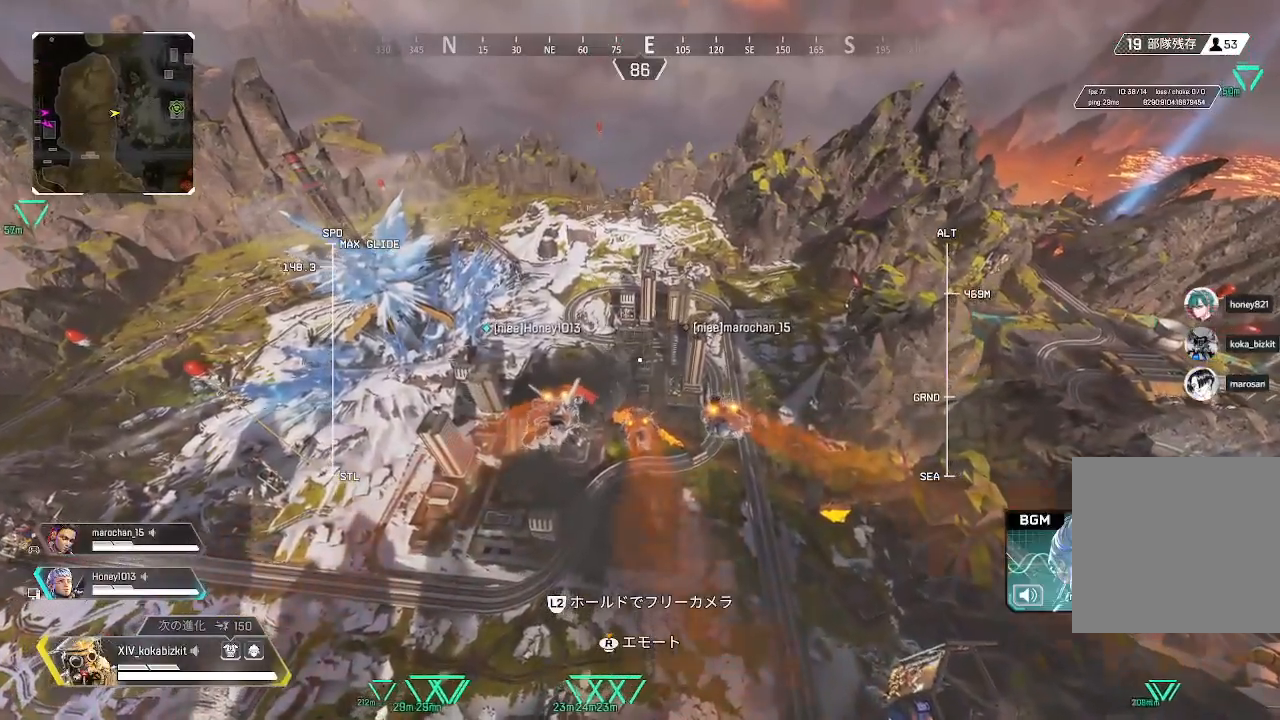
{"buttons": [], "left_stick": "up", "right_stick": "center", "events": [[233, "R1", "down"], [350, "R1", "up"]]}
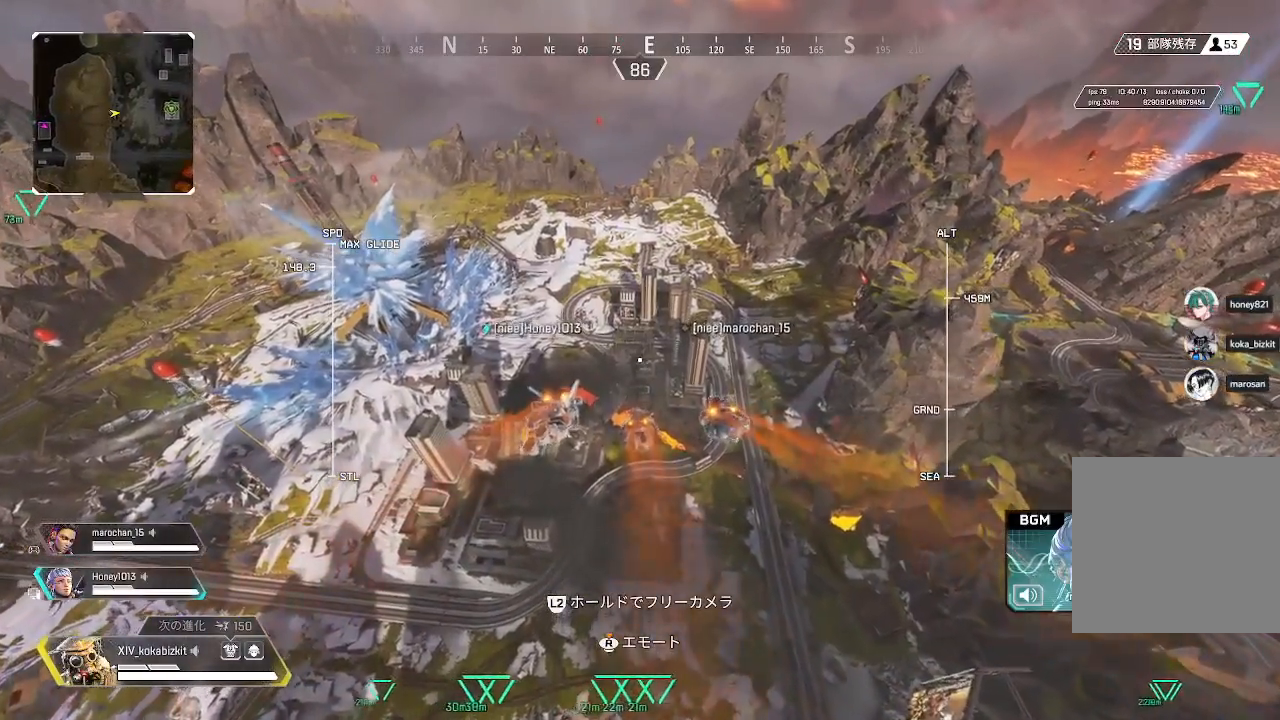
{"buttons": [], "left_stick": "up", "right_stick": "center", "events": []}
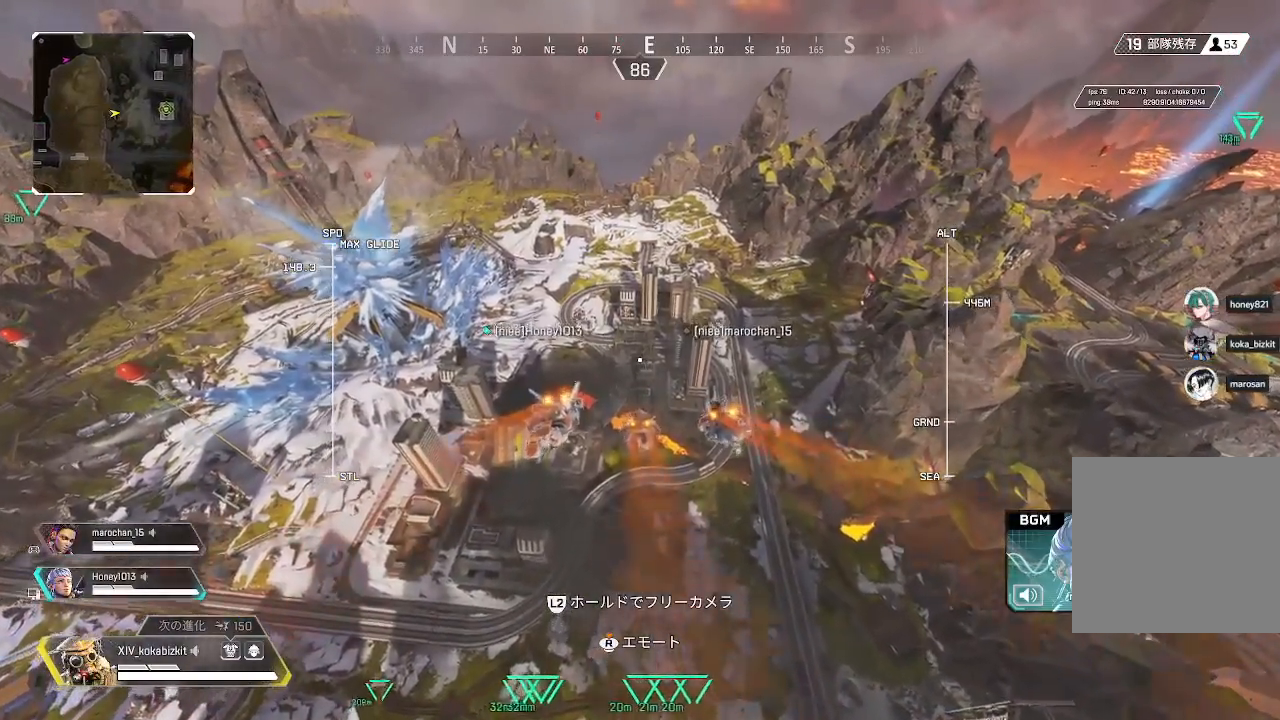
{"buttons": [], "left_stick": "up", "right_stick": "center", "events": []}
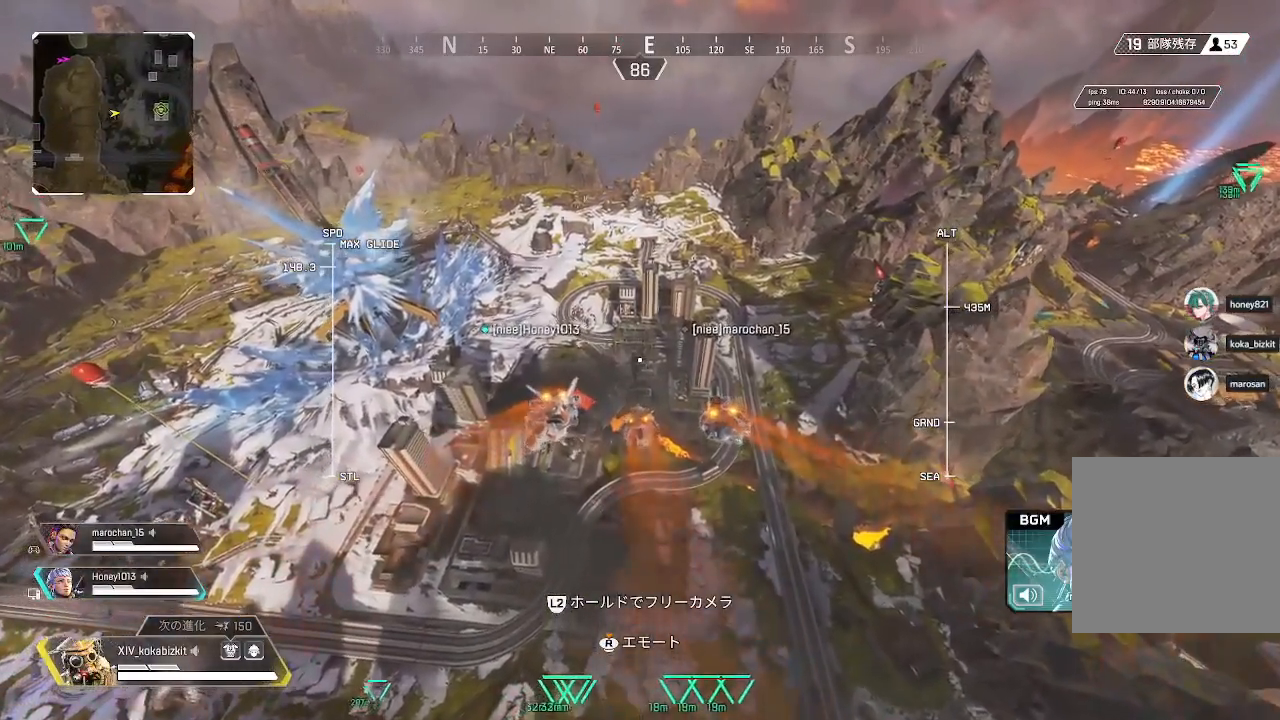
{"buttons": [], "left_stick": "up", "right_stick": "center", "events": []}
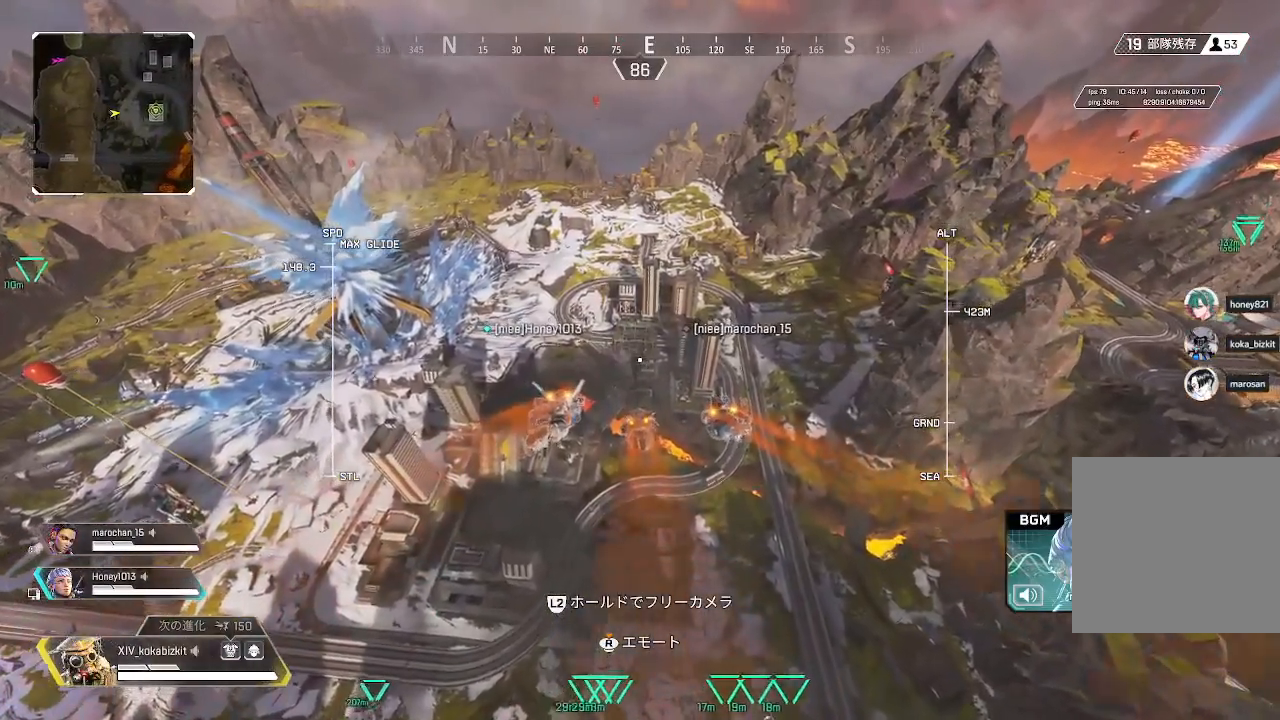
{"buttons": [], "left_stick": "up", "right_stick": "center", "events": []}
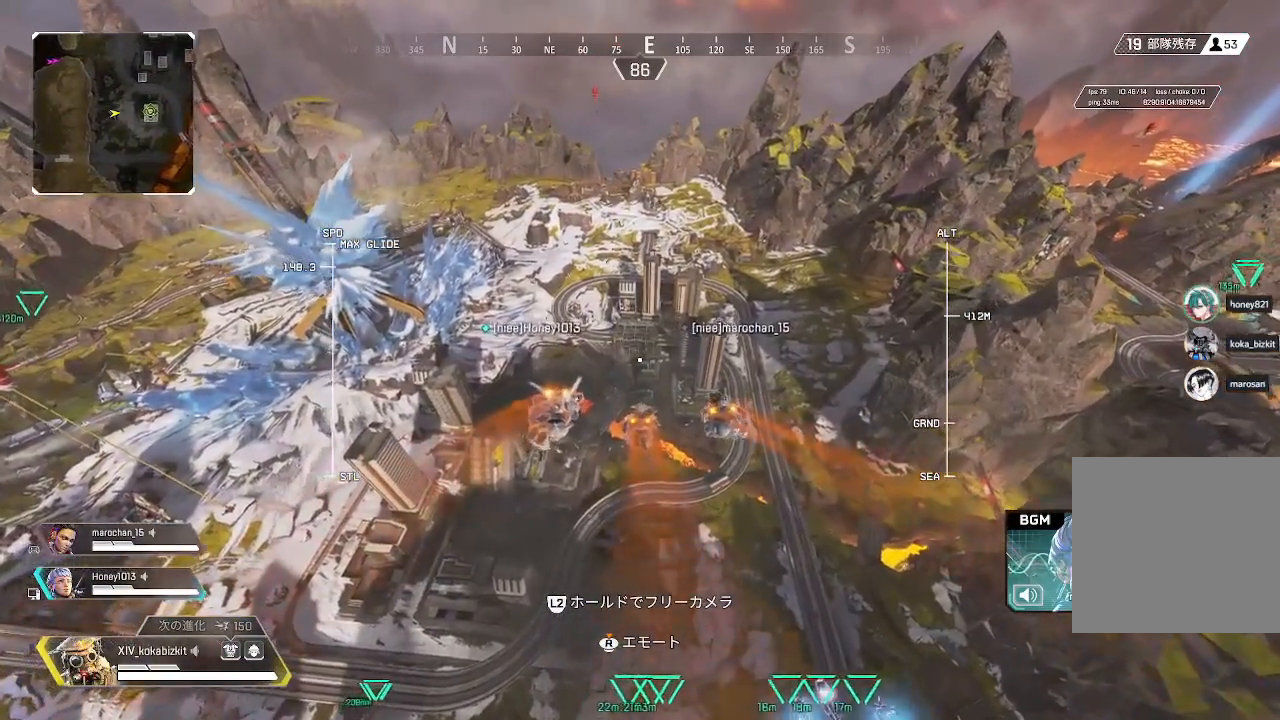
{"buttons": [], "left_stick": "up", "right_stick": "center", "events": []}